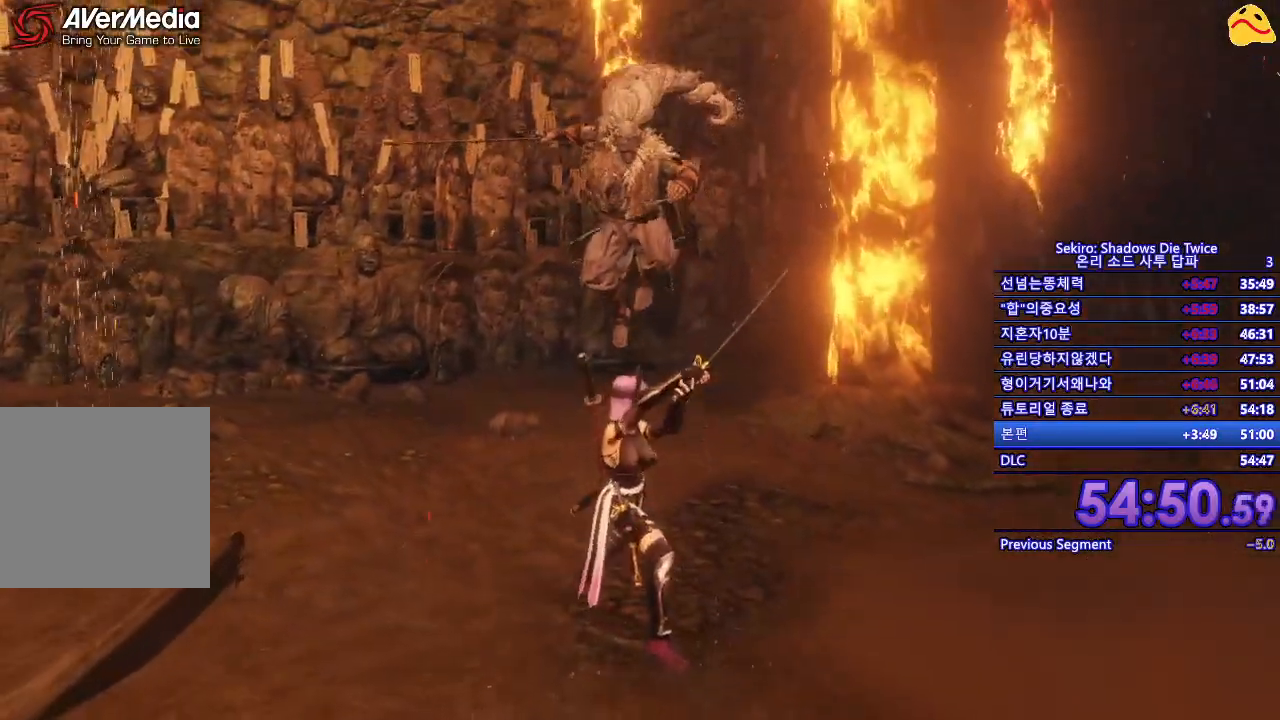
Gameplay with a controller (Xbox layout); each line is a JSON object with the inputs held at the frame after it. "events" lists button and stick changes between this image and that frame as [ms after this image, input, new state], when the widget could be followed in between.
{"buttons": [], "left_stick": "up", "right_stick": "center", "events": [[150, "left_stick", "up"]]}
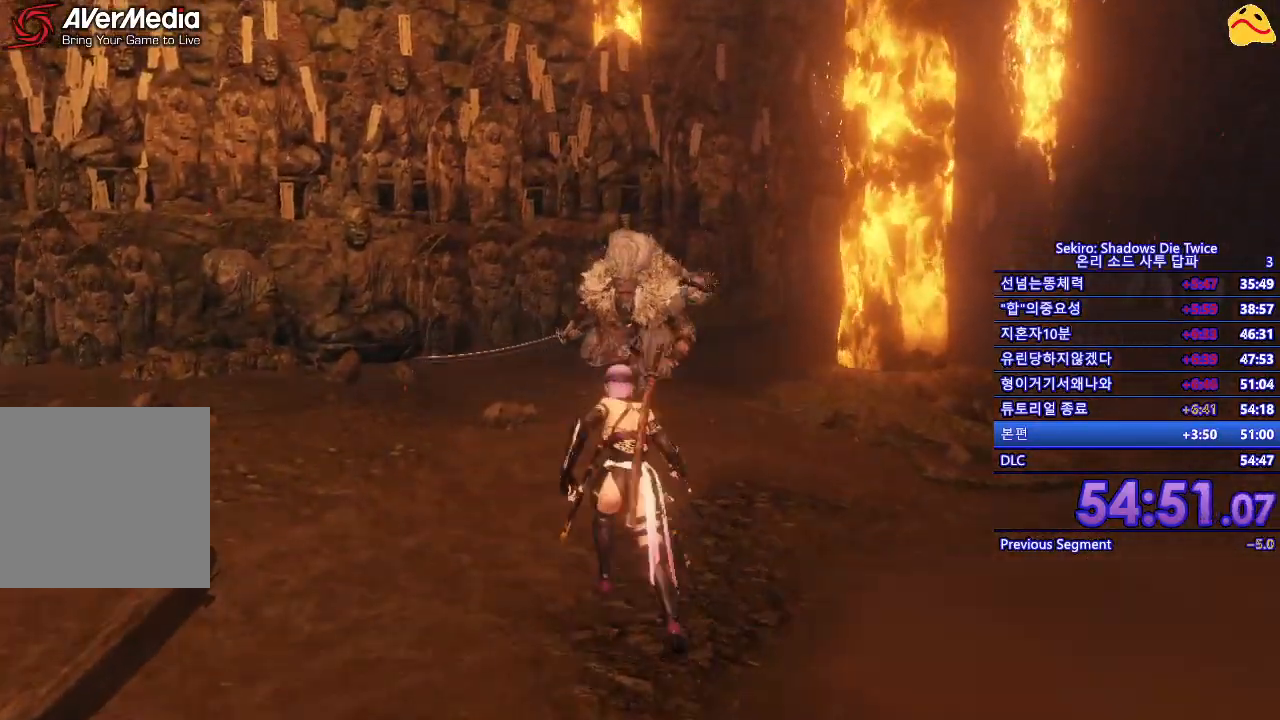
{"buttons": ["R1"], "left_stick": "center", "right_stick": "center", "events": [[367, "R1", "down"], [483, "left_stick", "center"]]}
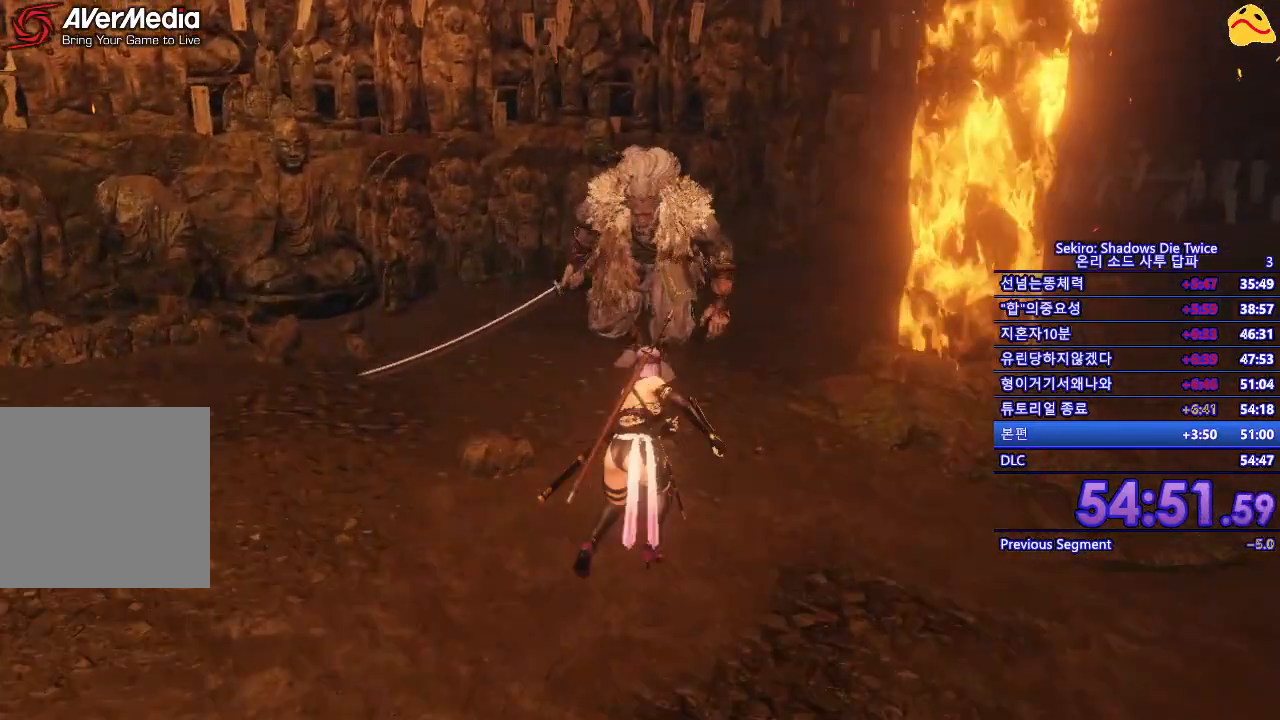
{"buttons": ["R1"], "left_stick": "center", "right_stick": "center", "events": [[33, "R1", "up"], [467, "R1", "down"]]}
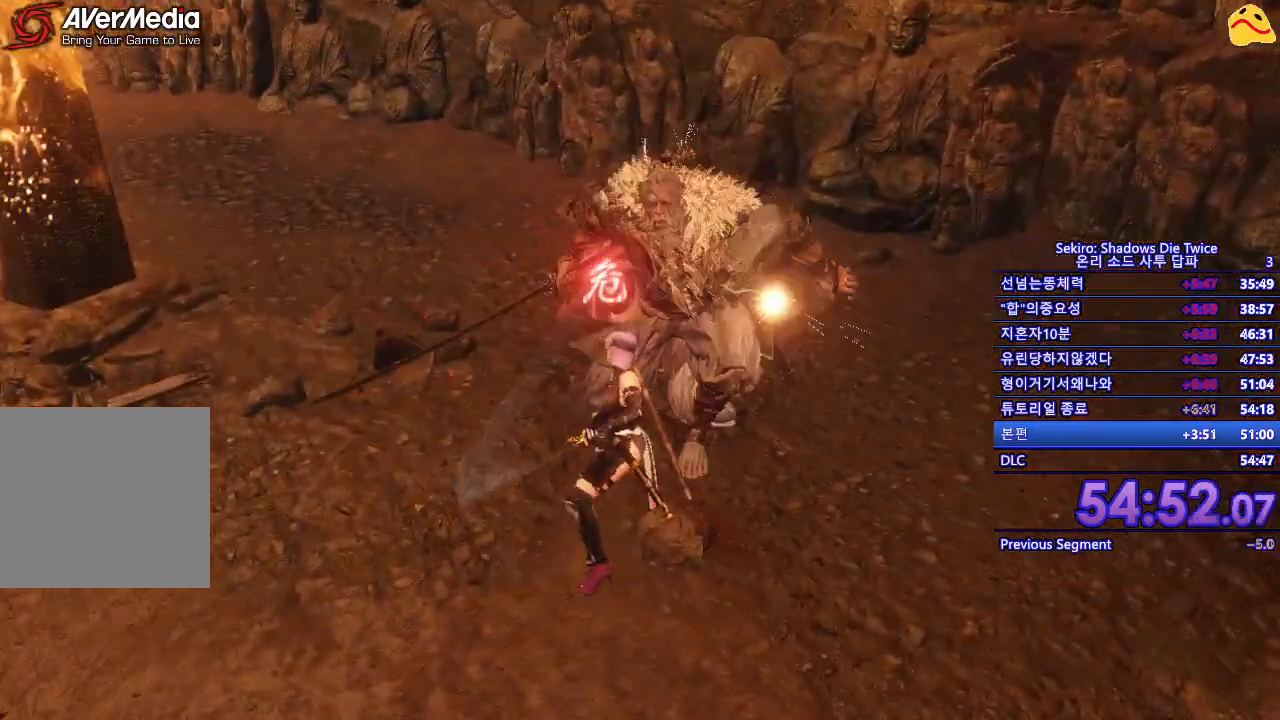
{"buttons": [], "left_stick": "center", "right_stick": "center", "events": [[150, "R1", "up"]]}
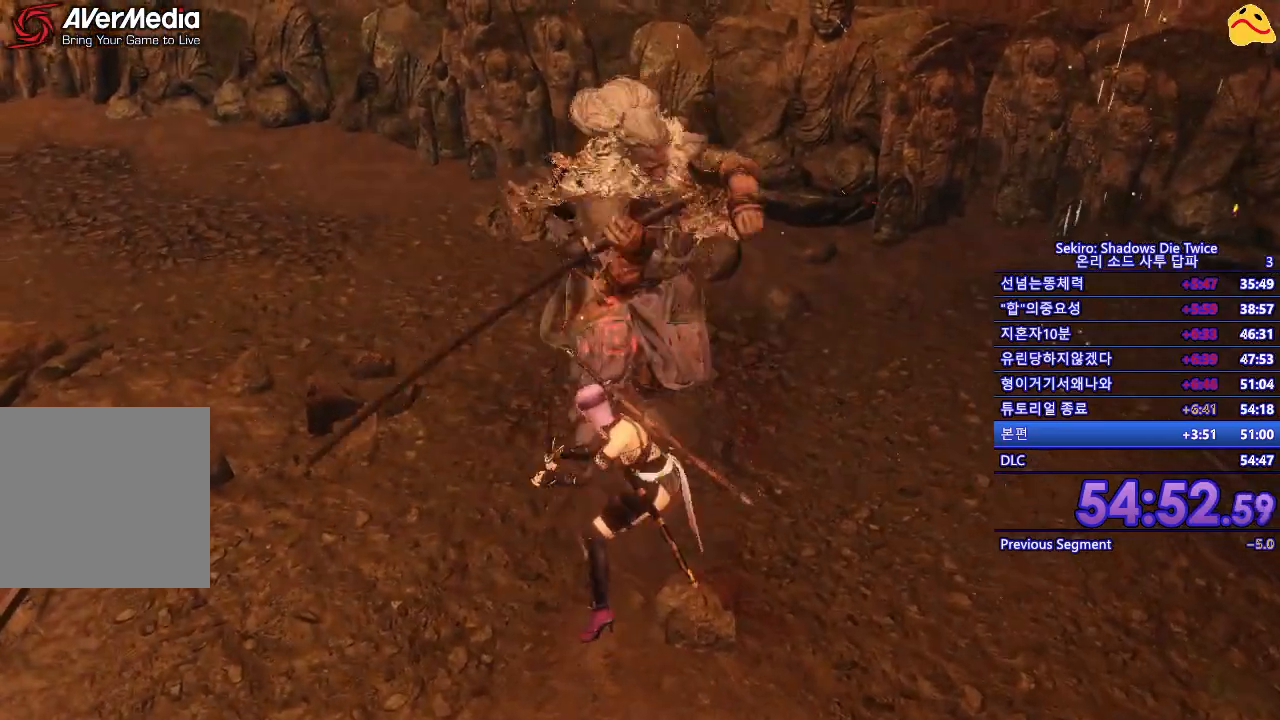
{"buttons": [], "left_stick": "center", "right_stick": "center", "events": []}
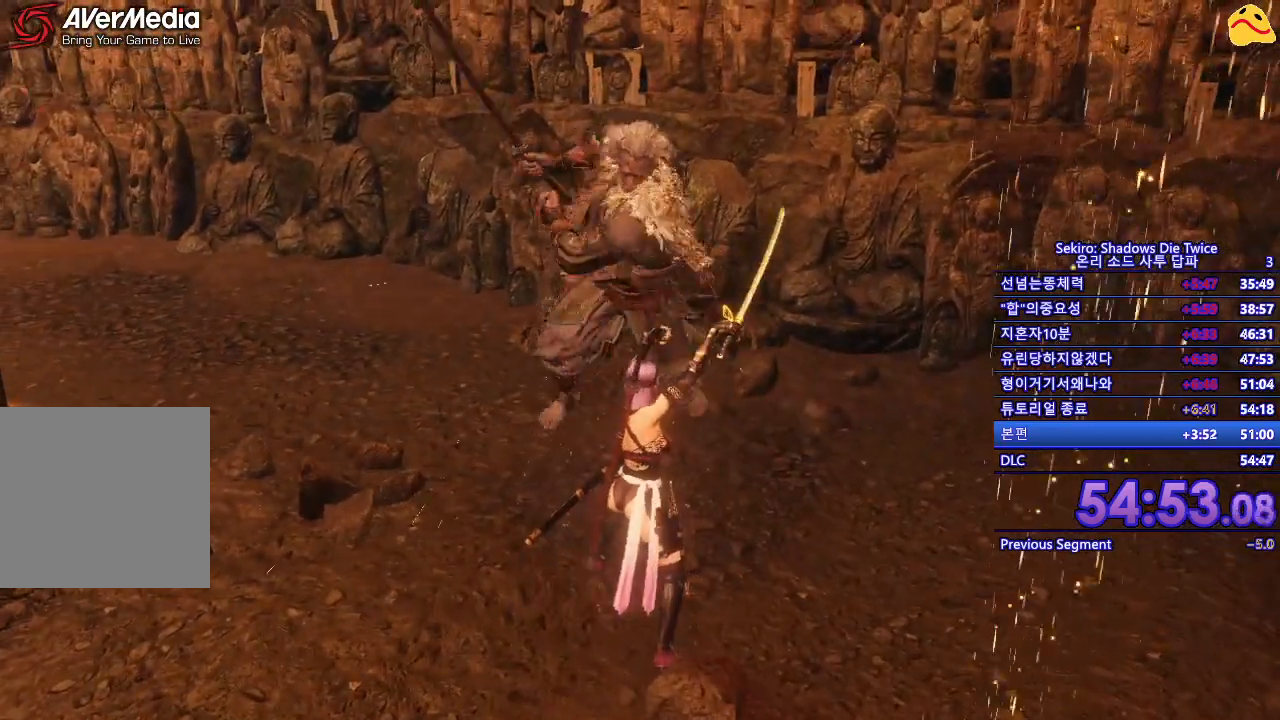
{"buttons": [], "left_stick": "center", "right_stick": "center", "events": [[233, "L1", "down"], [450, "L1", "up"]]}
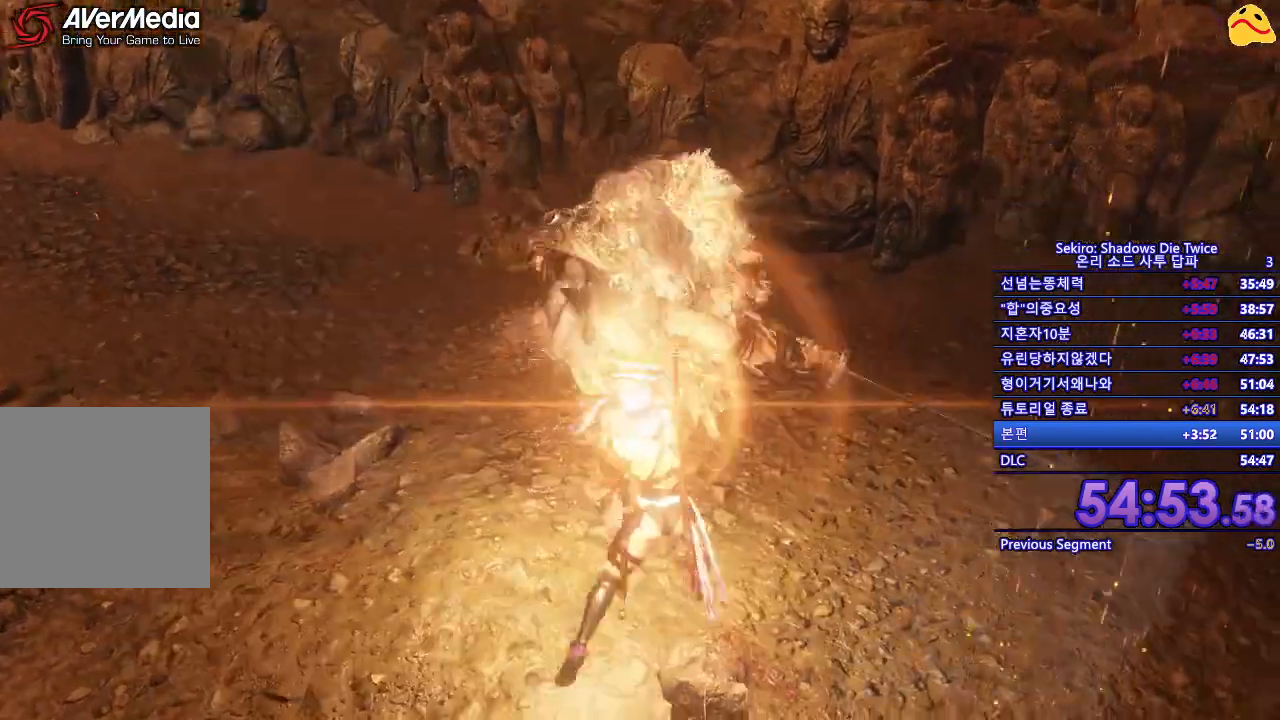
{"buttons": [], "left_stick": "center", "right_stick": "center", "events": [[17, "R1", "down"], [183, "R1", "up"]]}
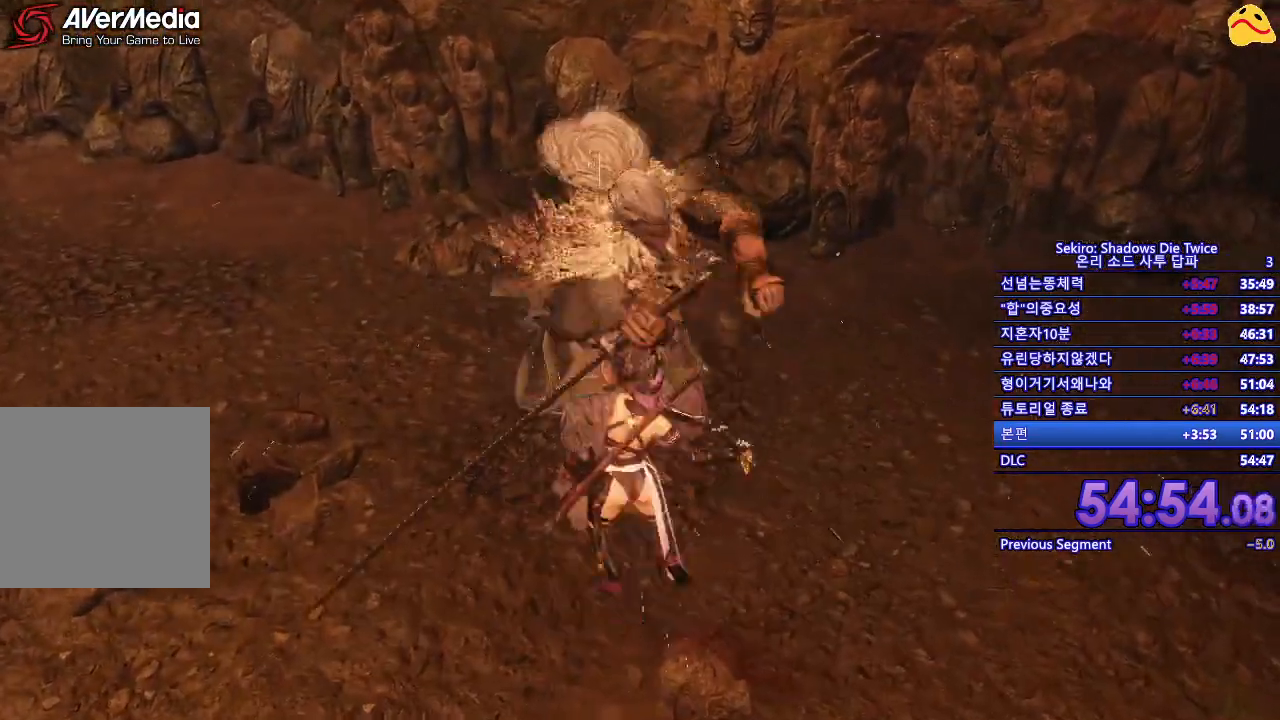
{"buttons": [], "left_stick": "center", "right_stick": "center", "events": [[133, "R1", "down"], [300, "R1", "up"]]}
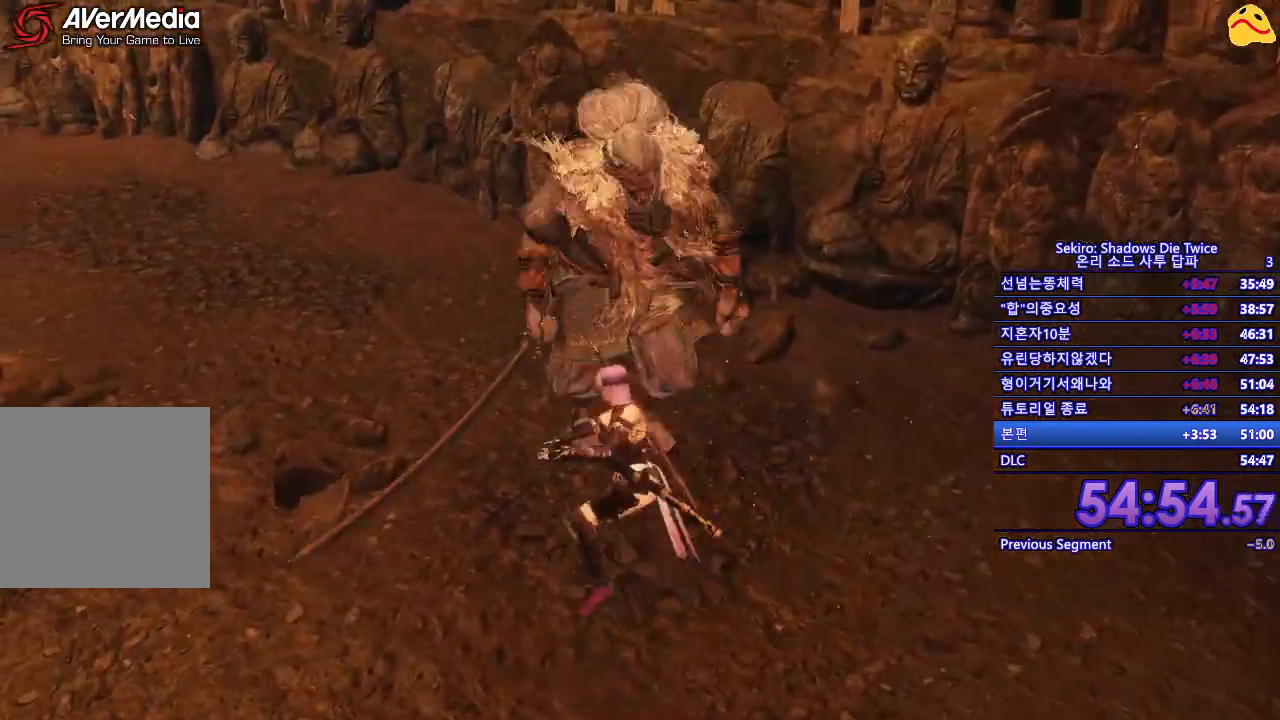
{"buttons": [], "left_stick": "center", "right_stick": "center", "events": []}
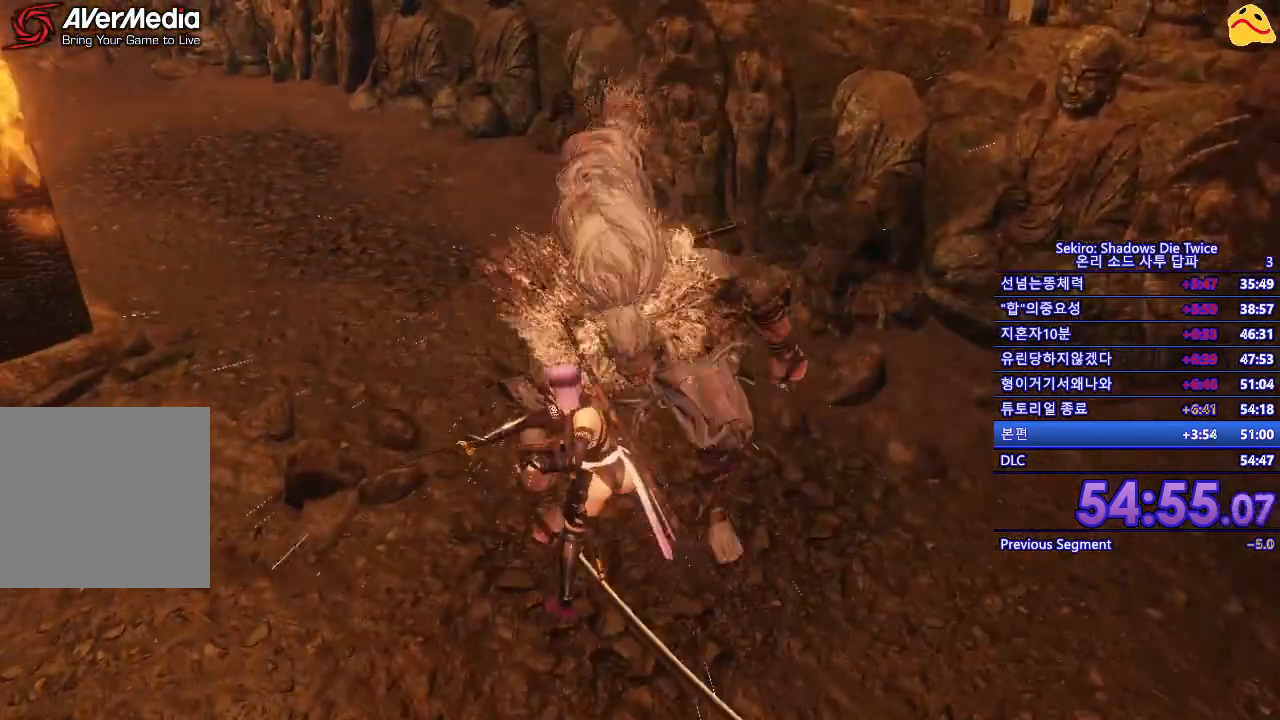
{"buttons": [], "left_stick": "center", "right_stick": "center", "events": []}
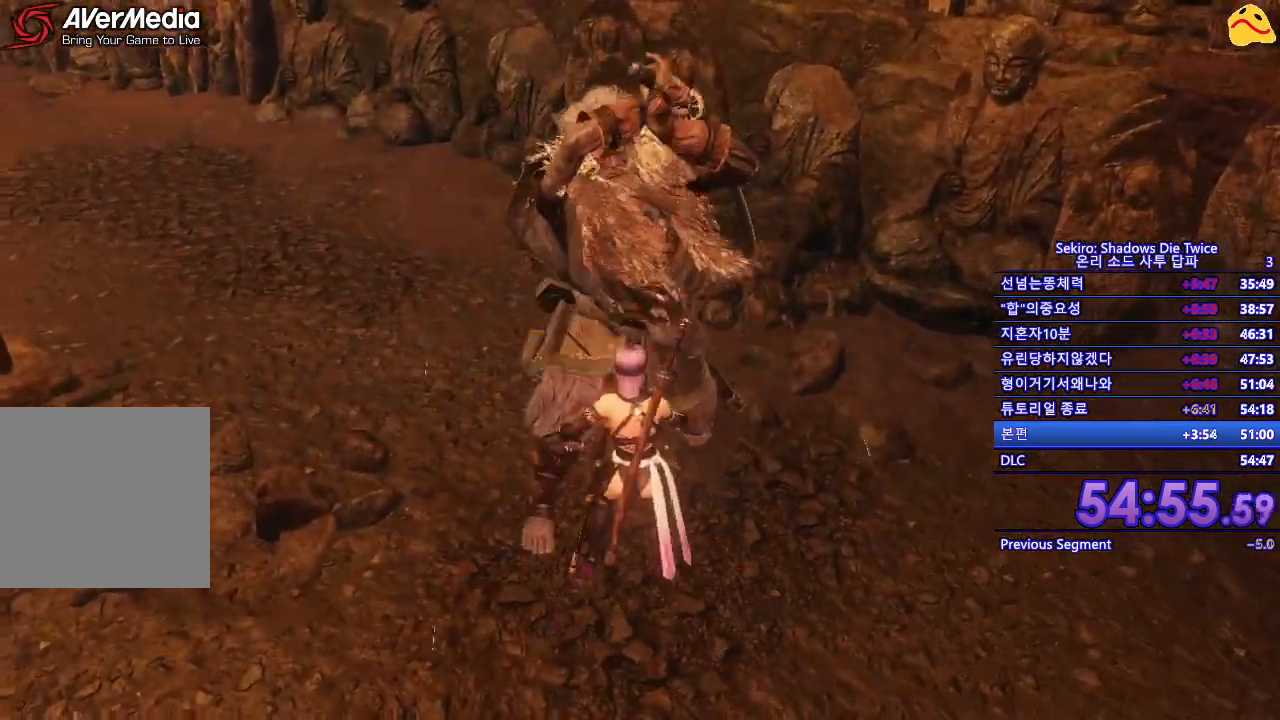
{"buttons": [], "left_stick": "center", "right_stick": "center", "events": []}
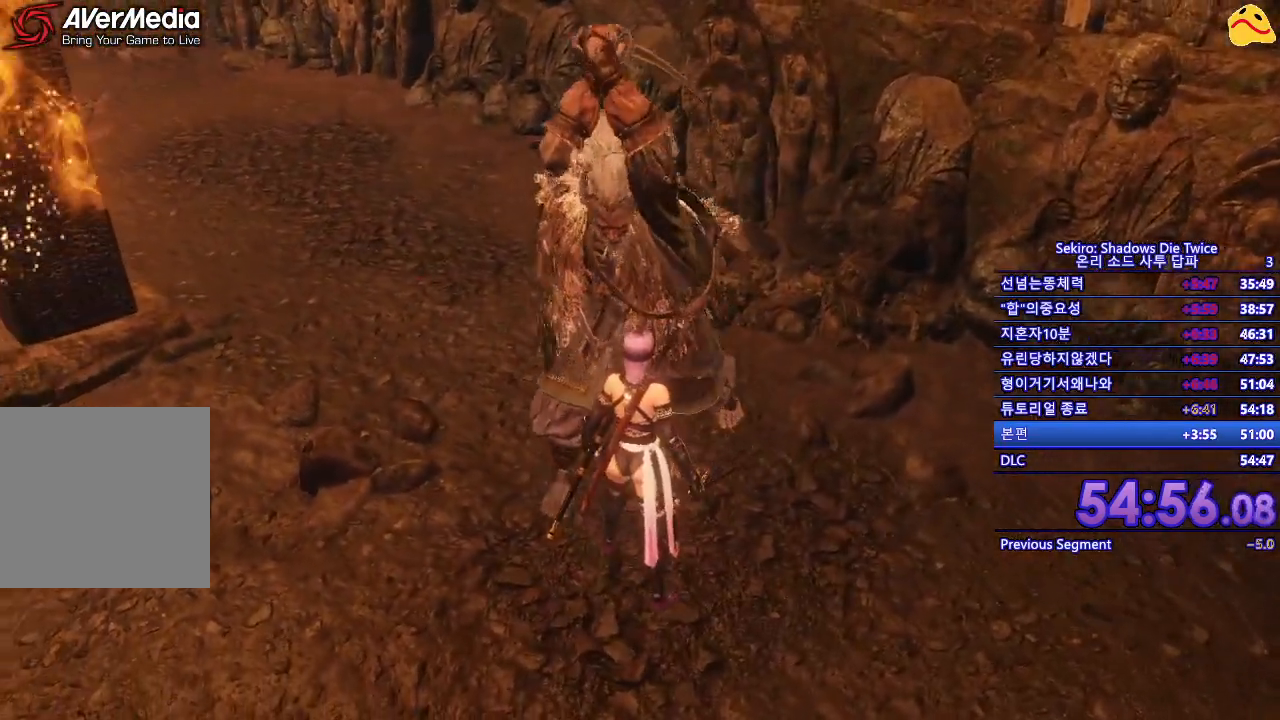
{"buttons": [], "left_stick": "up-left", "right_stick": "center", "events": [[183, "left_stick", "up-left"], [283, "B", "down"], [417, "B", "up"]]}
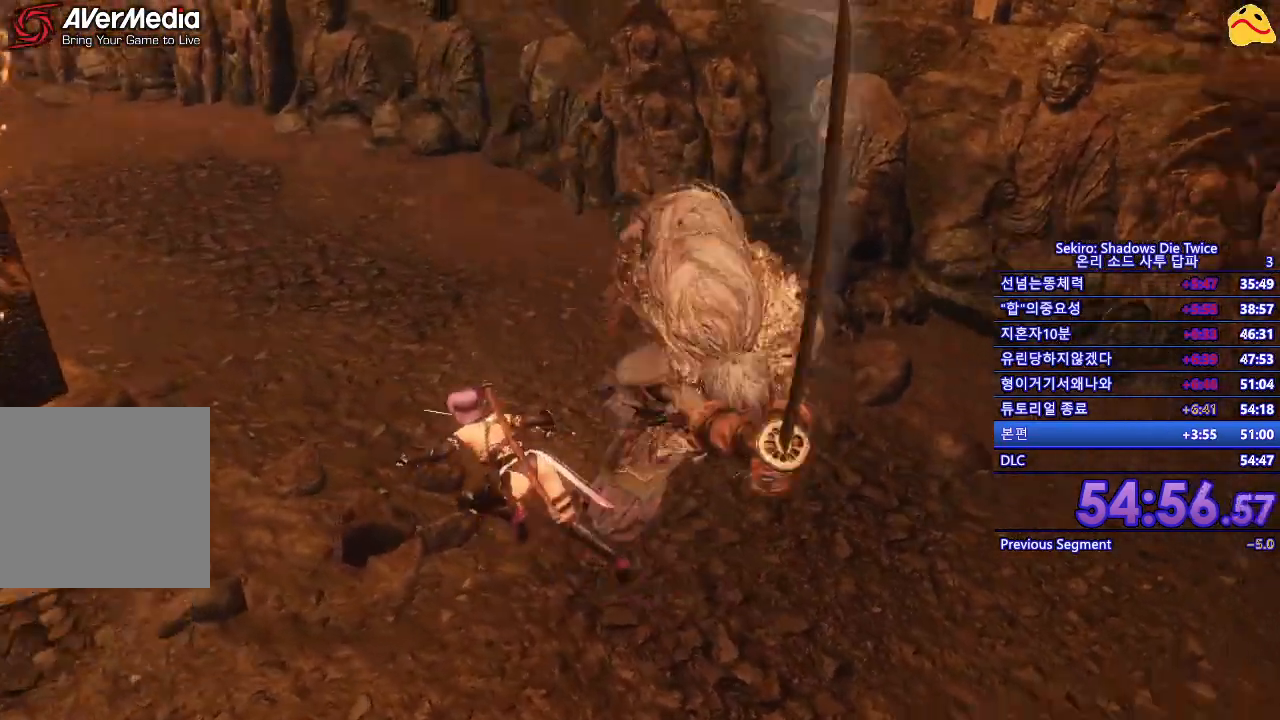
{"buttons": [], "left_stick": "up-left", "right_stick": "center", "events": []}
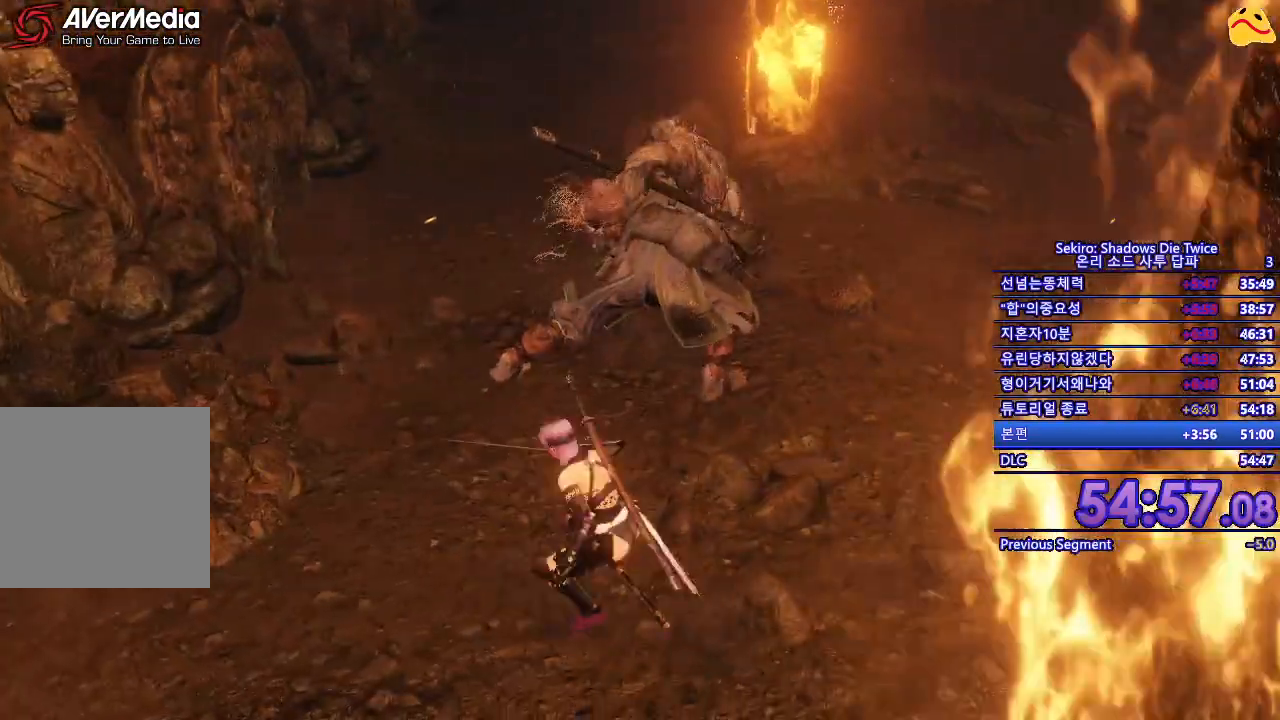
{"buttons": [], "left_stick": "center", "right_stick": "center", "events": [[150, "R1", "down"], [250, "left_stick", "center"], [283, "R1", "up"]]}
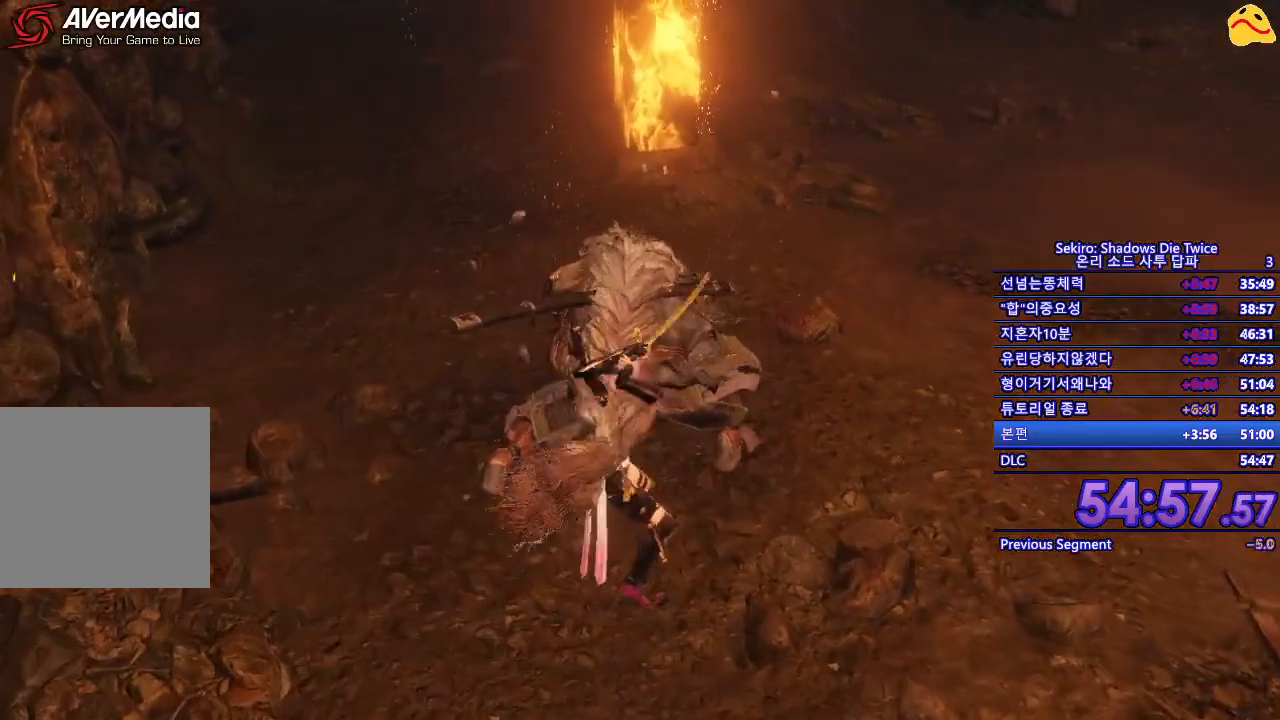
{"buttons": [], "left_stick": "center", "right_stick": "center"}
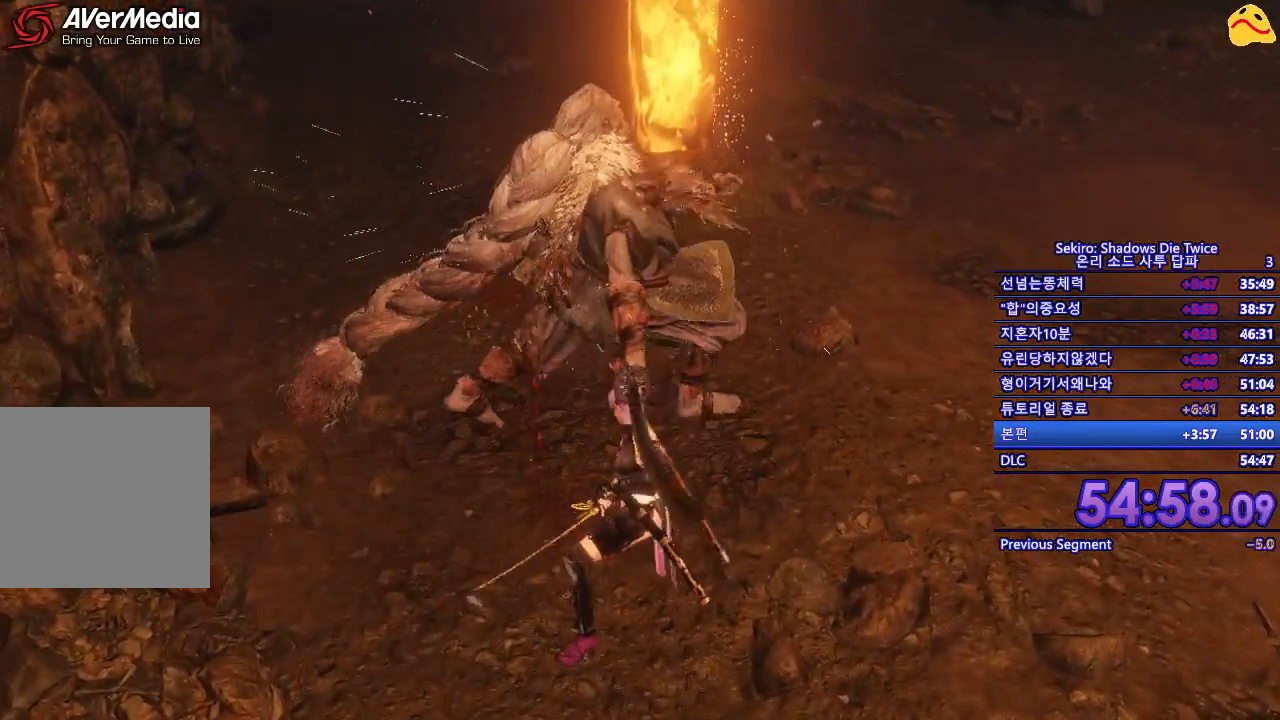
{"buttons": ["R1", "R2"], "left_stick": "center", "right_stick": "center", "events": [[333, "R1", "down"], [417, "R2", "down"]]}
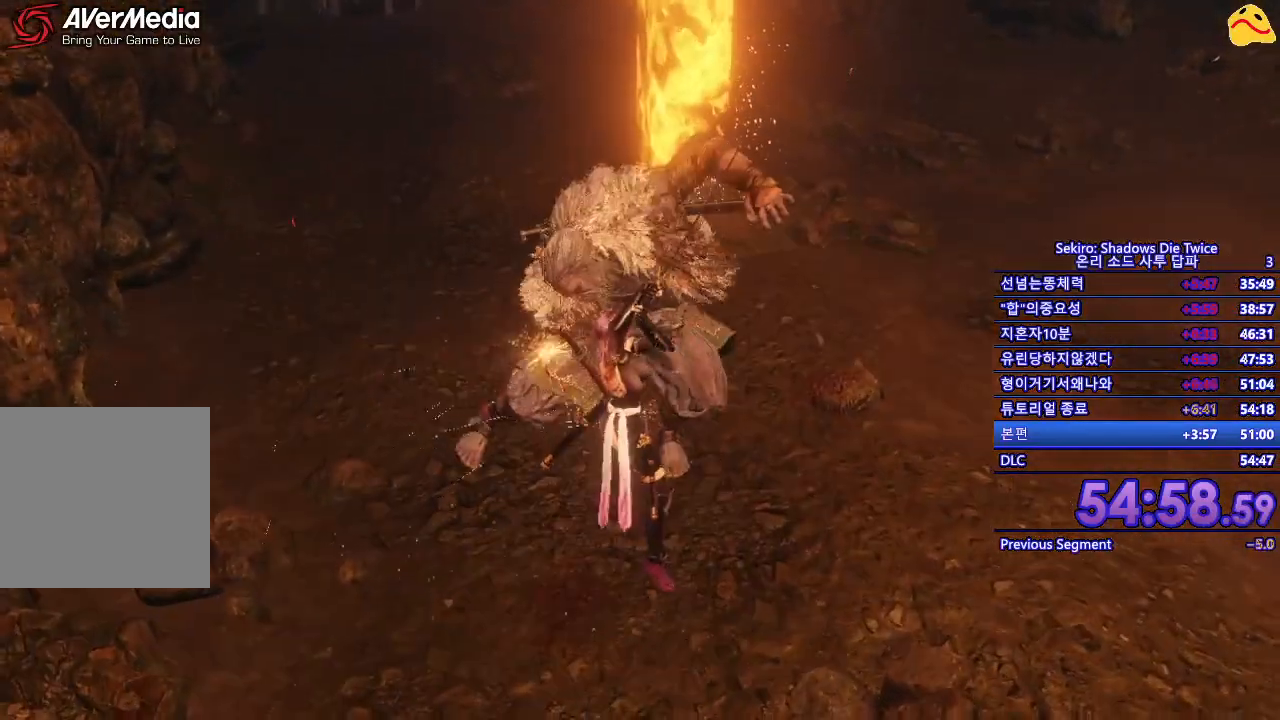
{"buttons": [], "left_stick": "center", "right_stick": "center", "events": [[17, "R1", "up"], [17, "R2", "up"]]}
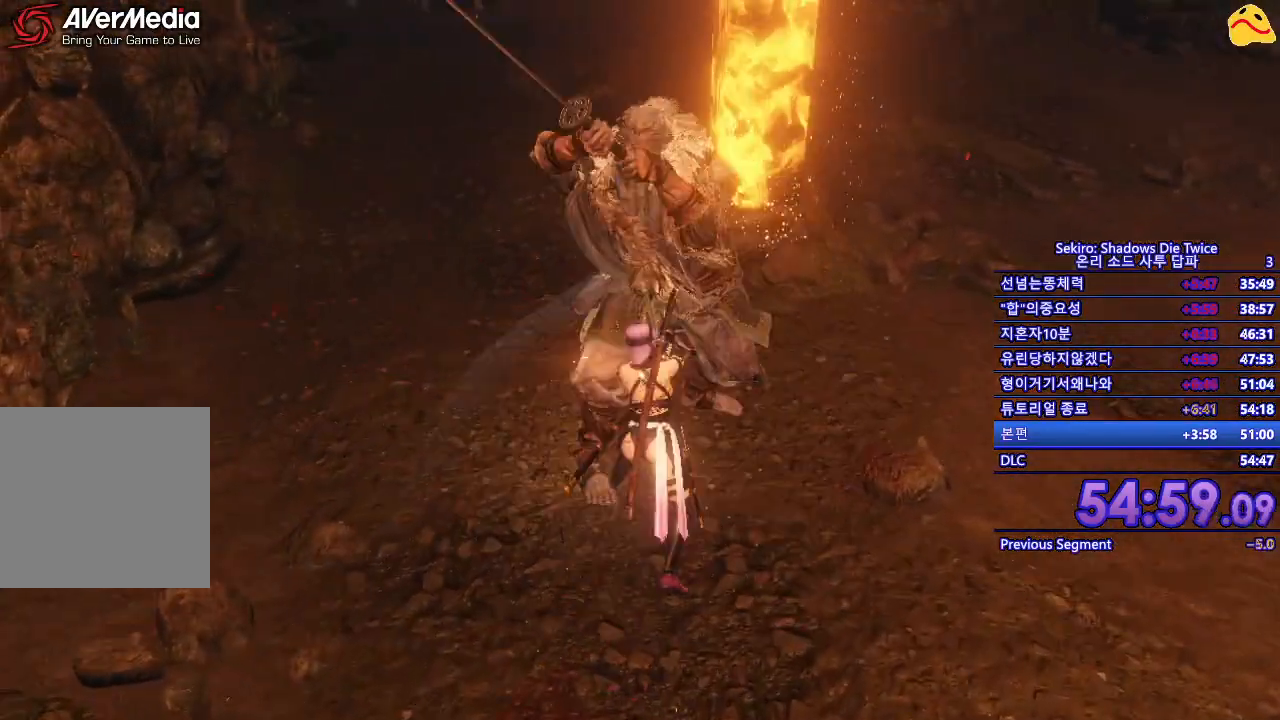
{"buttons": [], "left_stick": "right", "right_stick": "center", "events": [[283, "left_stick", "right"]]}
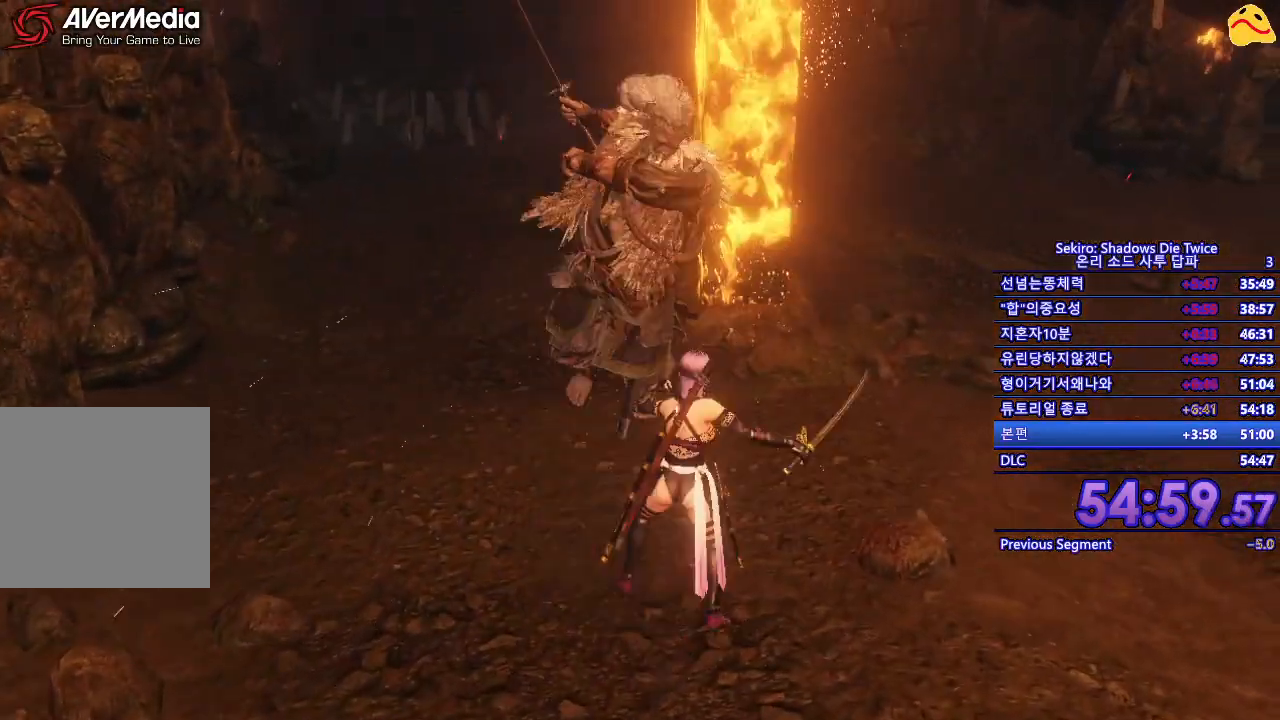
{"buttons": ["R1", "R2"], "left_stick": "center", "right_stick": "center", "events": [[133, "L1", "down"], [133, "L2", "down"], [367, "L1", "up"], [367, "L2", "up"], [417, "R1", "down"], [417, "R2", "down"], [433, "left_stick", "center"]]}
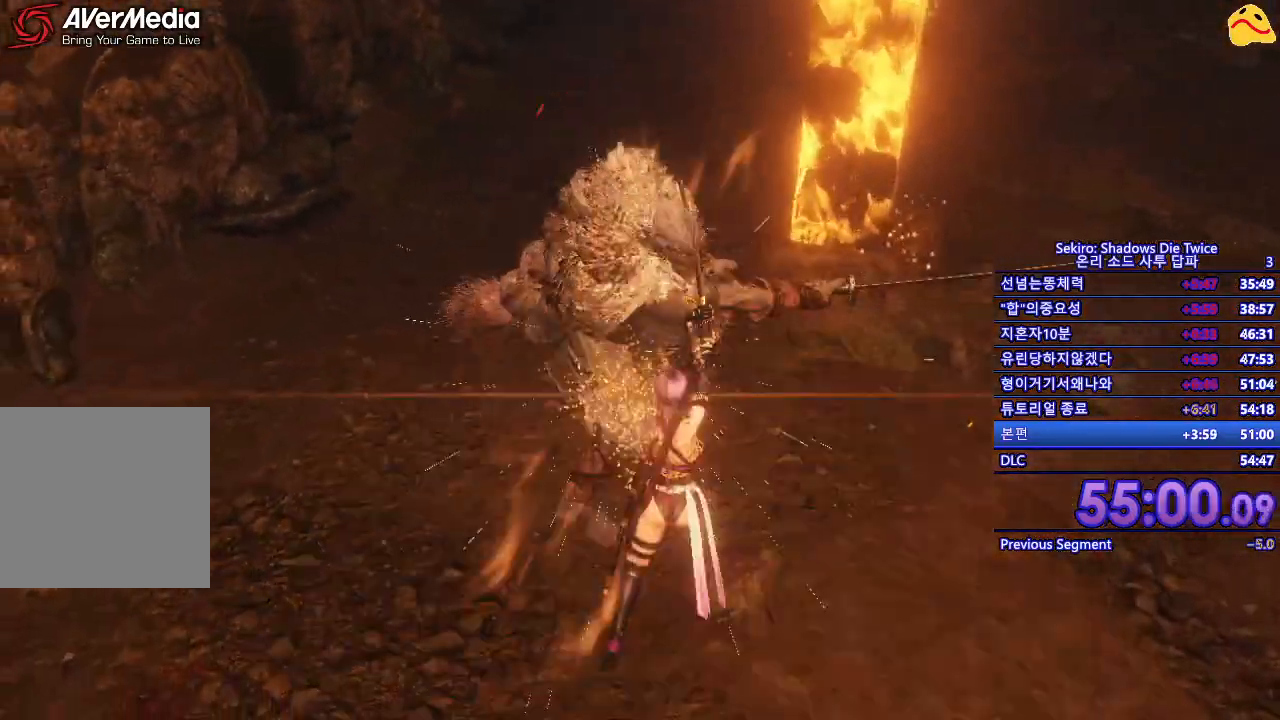
{"buttons": [], "left_stick": "center", "right_stick": "center", "events": [[83, "R1", "up"], [83, "R2", "up"]]}
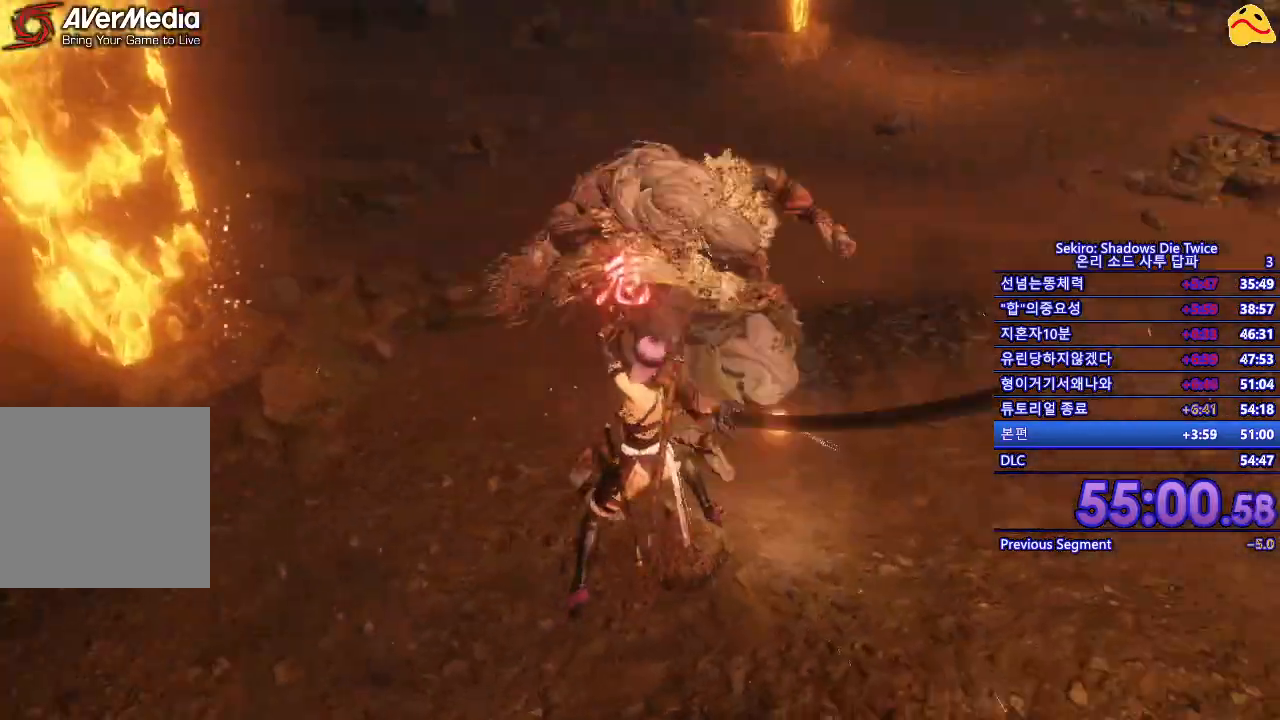
{"buttons": [], "left_stick": "center", "right_stick": "center", "events": [[100, "R1", "down"], [233, "R1", "up"]]}
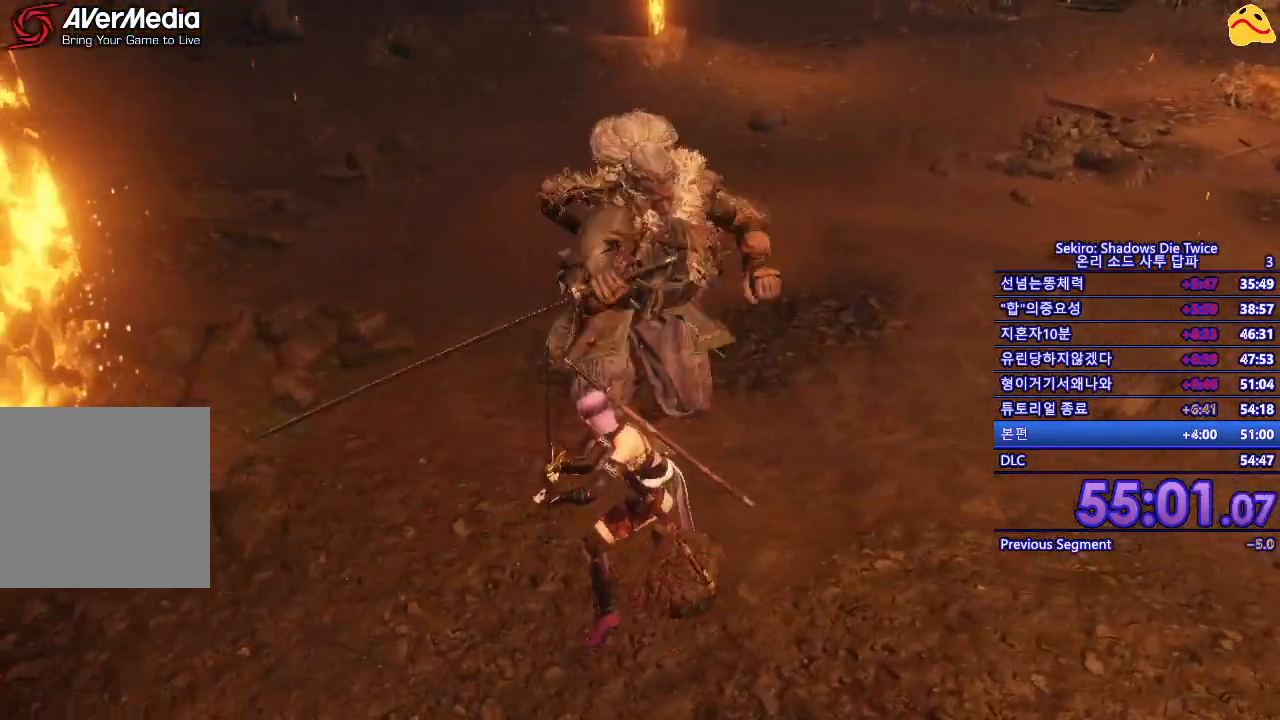
{"buttons": [], "left_stick": "center", "right_stick": "center", "events": []}
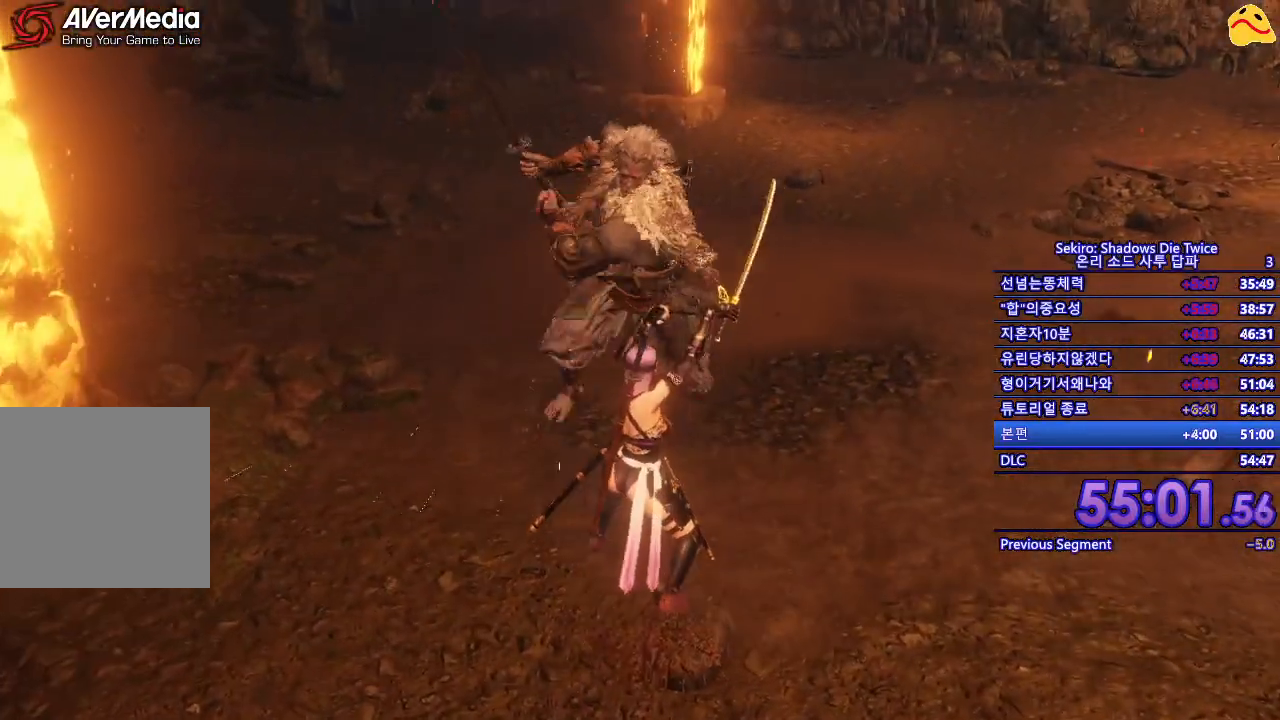
{"buttons": [], "left_stick": "center", "right_stick": "center", "events": [[283, "L1", "down"], [467, "L1", "up"]]}
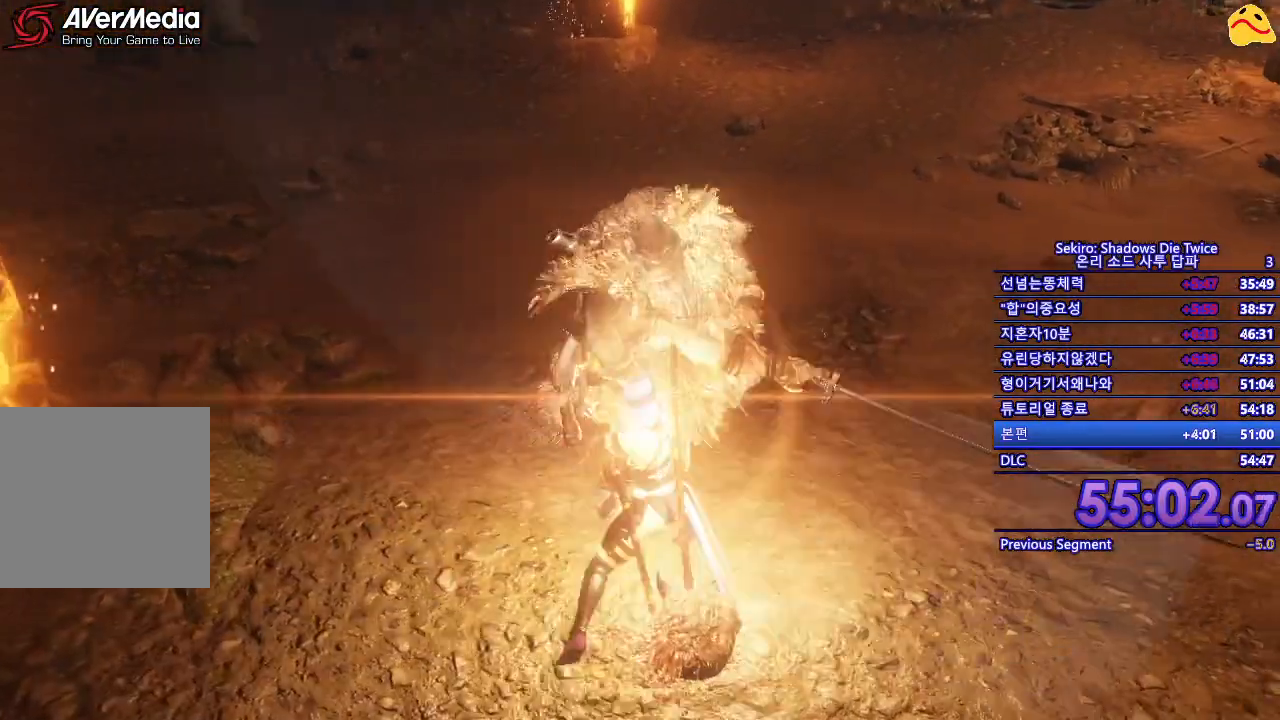
{"buttons": [], "left_stick": "center", "right_stick": "center", "events": [[67, "R1", "down"], [67, "R2", "down"], [217, "R1", "up"], [217, "R2", "up"]]}
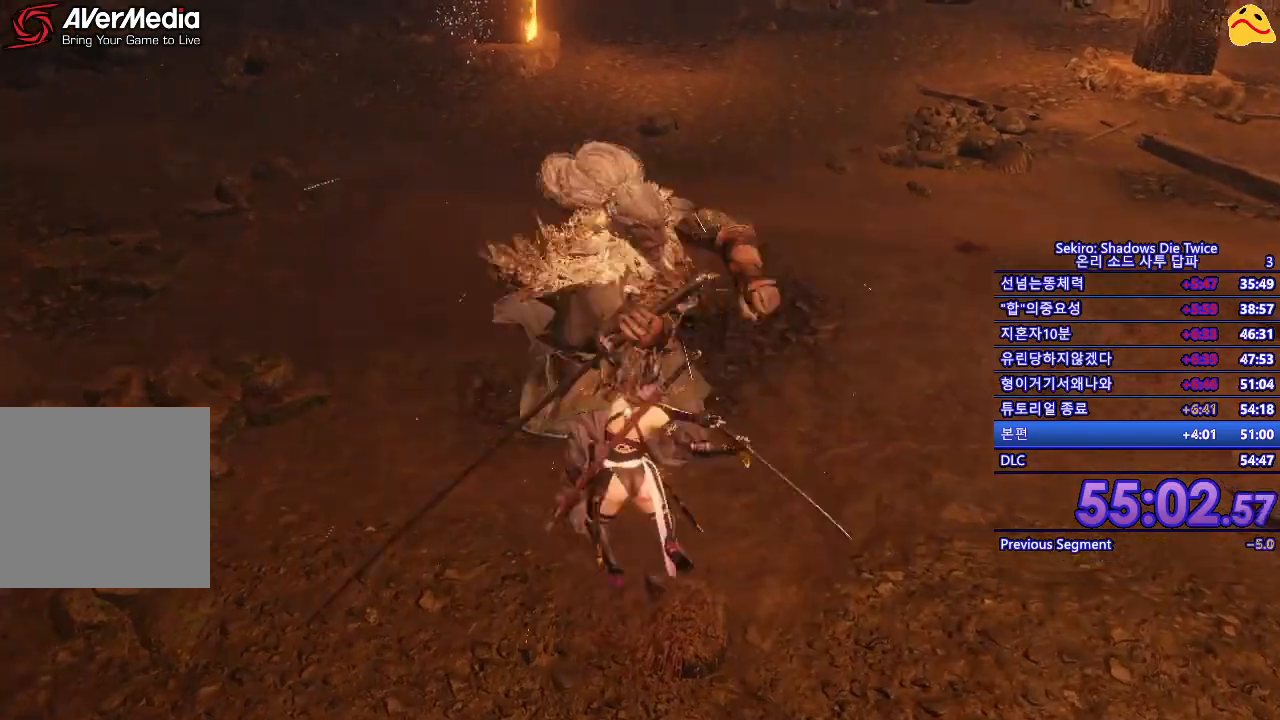
{"buttons": [], "left_stick": "center", "right_stick": "center", "events": [[200, "R1", "down"], [367, "R1", "up"]]}